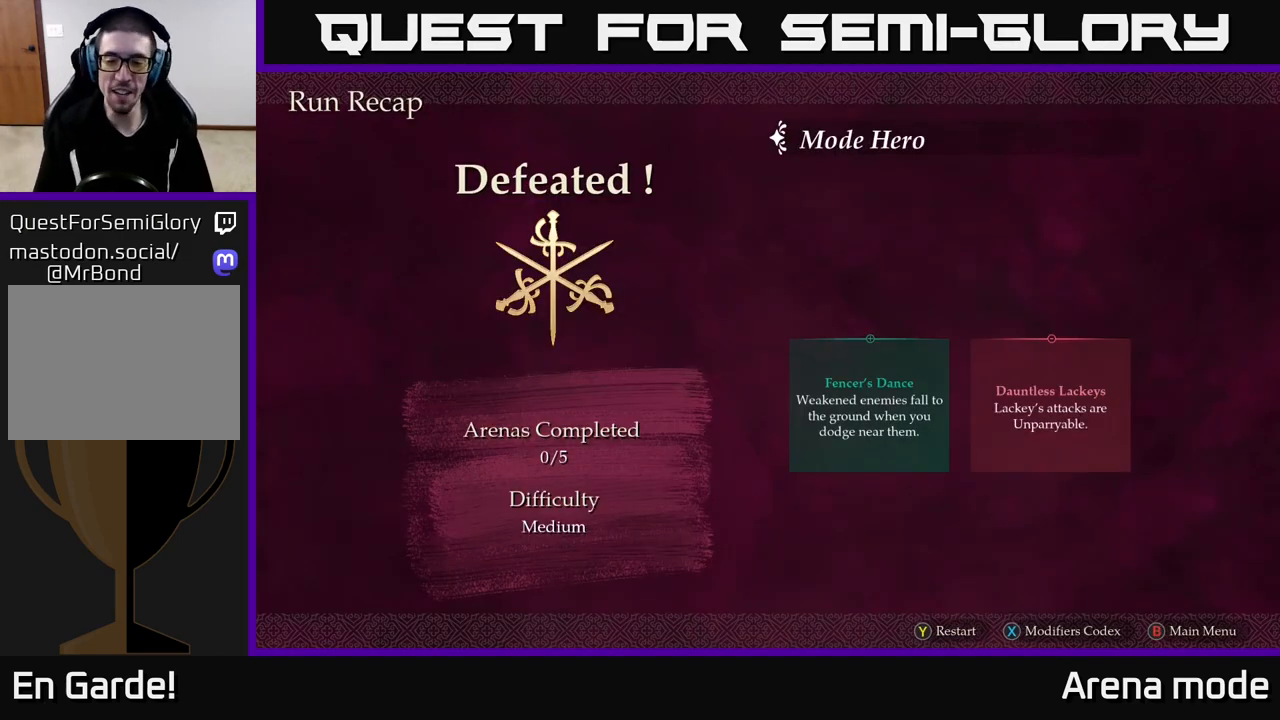
Gameplay with a controller (Xbox layout); each line is a JSON object with the inputs held at the frame after it. "events" lists button and stick changes between this image and that frame as [ms after this image, input, new state], when the widget could be followed in between.
{"buttons": [], "left_stick": "center", "right_stick": "center", "events": [[150, "Y", "down"], [217, "Y", "up"]]}
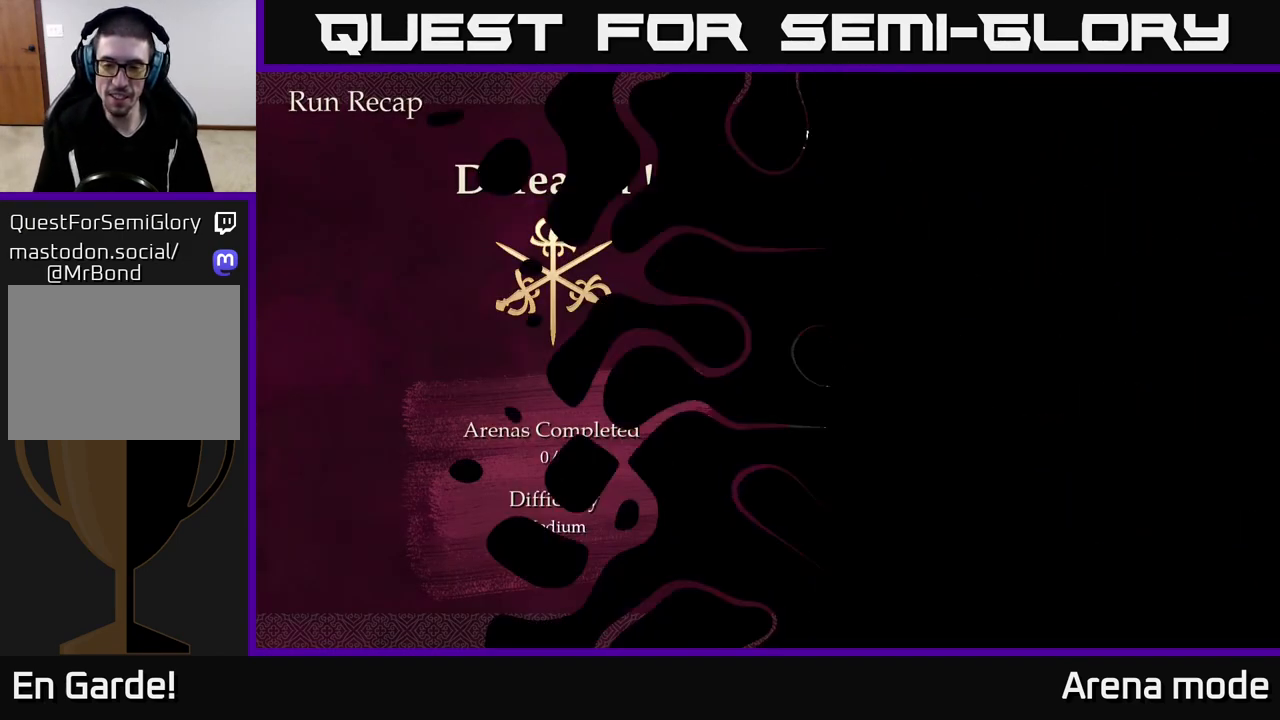
{"buttons": [], "left_stick": "center", "right_stick": "center", "events": []}
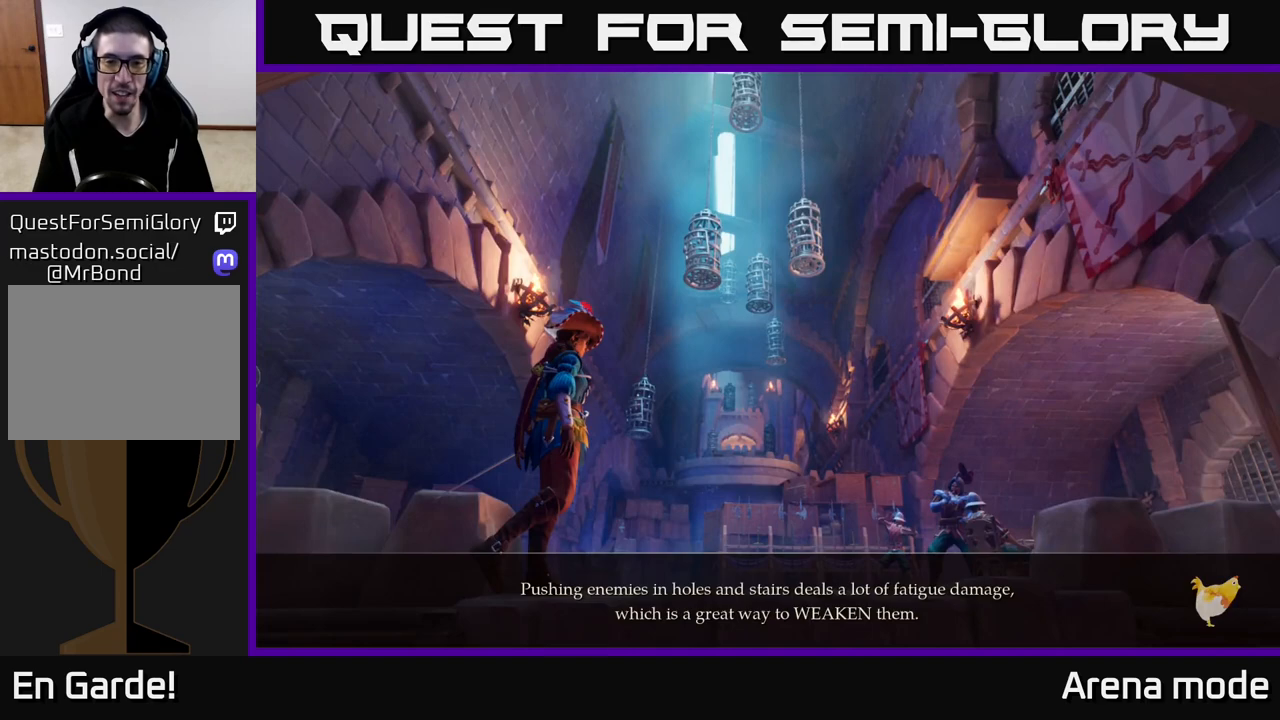
{"buttons": [], "left_stick": "center", "right_stick": "center", "events": []}
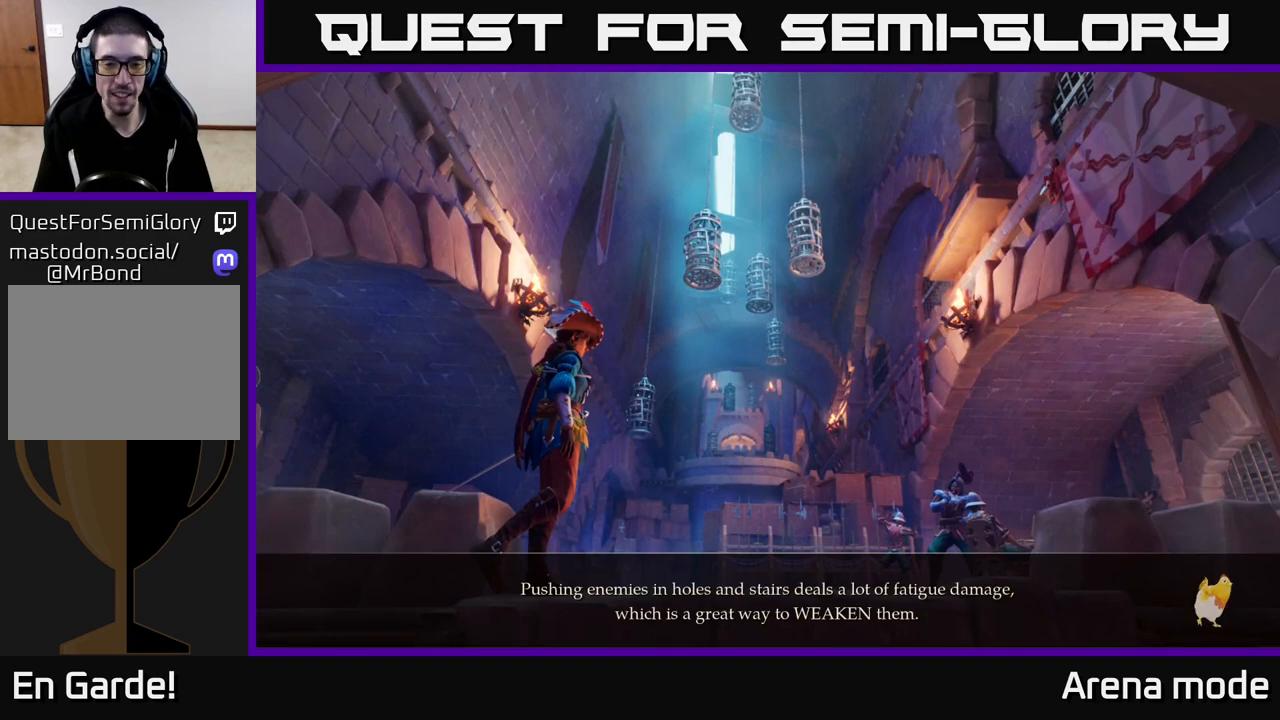
{"buttons": [], "left_stick": "center", "right_stick": "center", "events": [[50, "A", "down"], [167, "A", "up"], [383, "Y", "down"], [417, "Y", "up"]]}
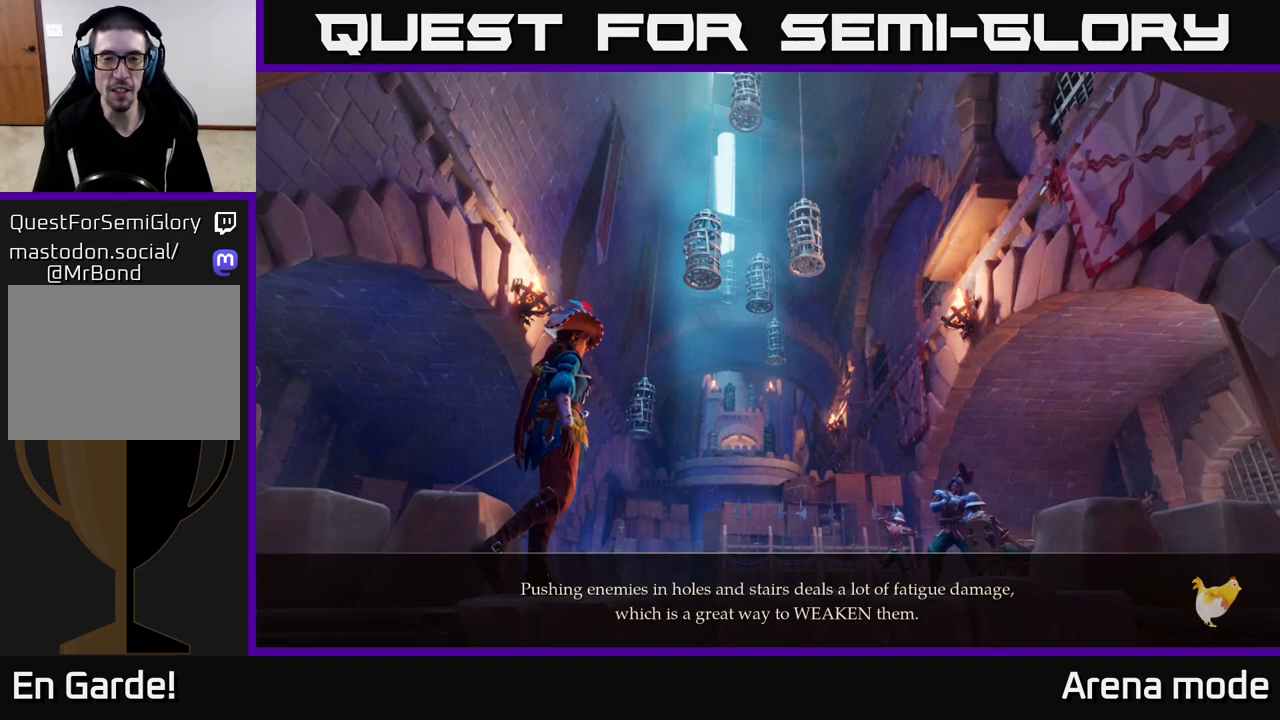
{"buttons": [], "left_stick": "center", "right_stick": "center", "events": []}
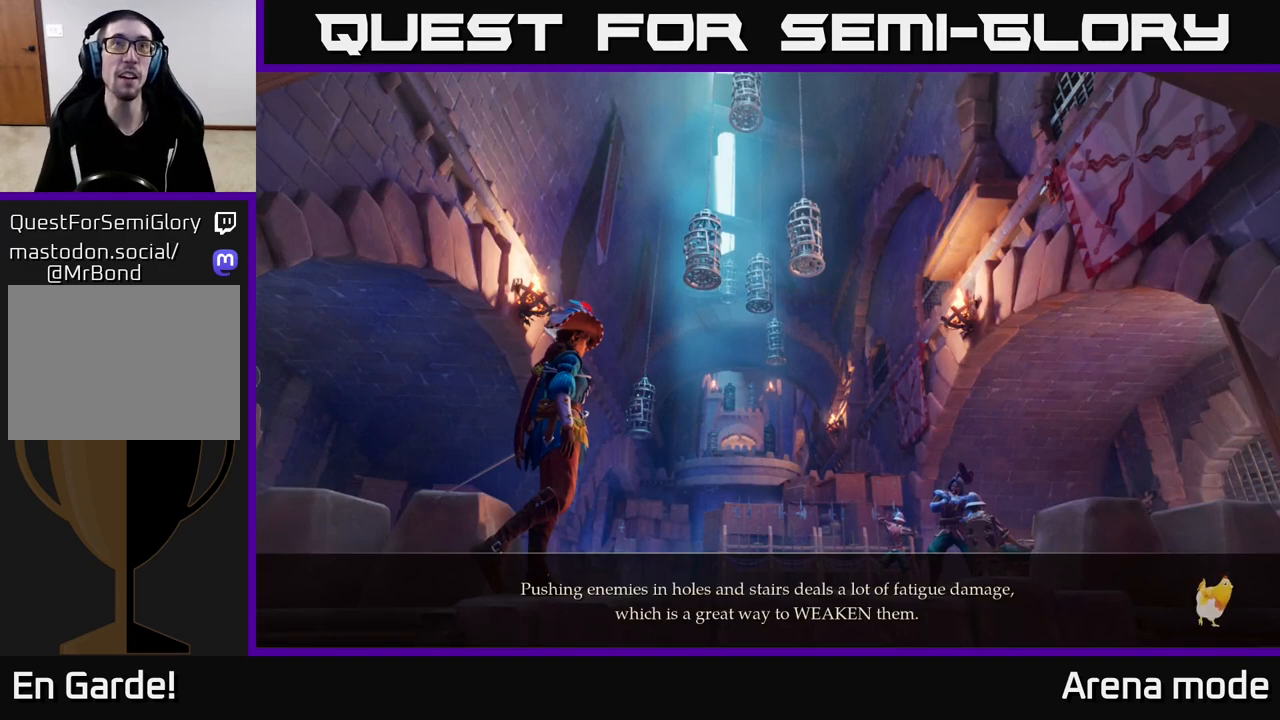
{"buttons": [], "left_stick": "center", "right_stick": "center", "events": []}
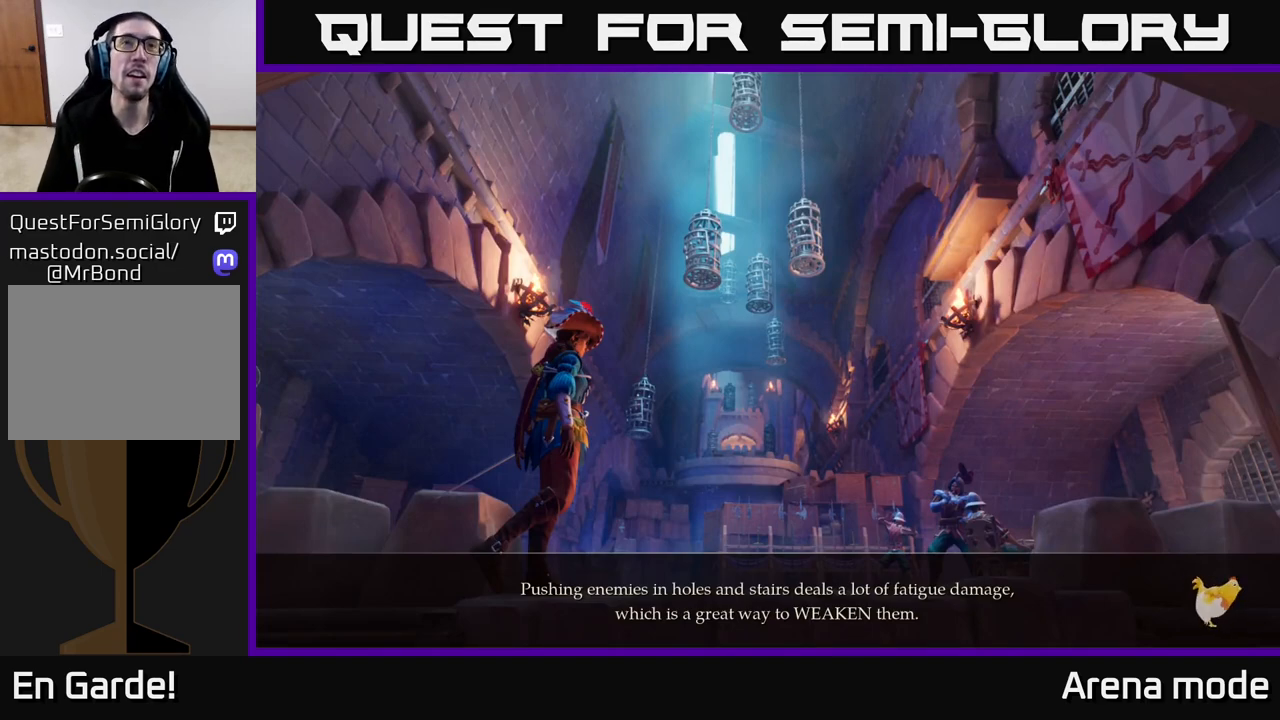
{"buttons": [], "left_stick": "center", "right_stick": "center", "events": []}
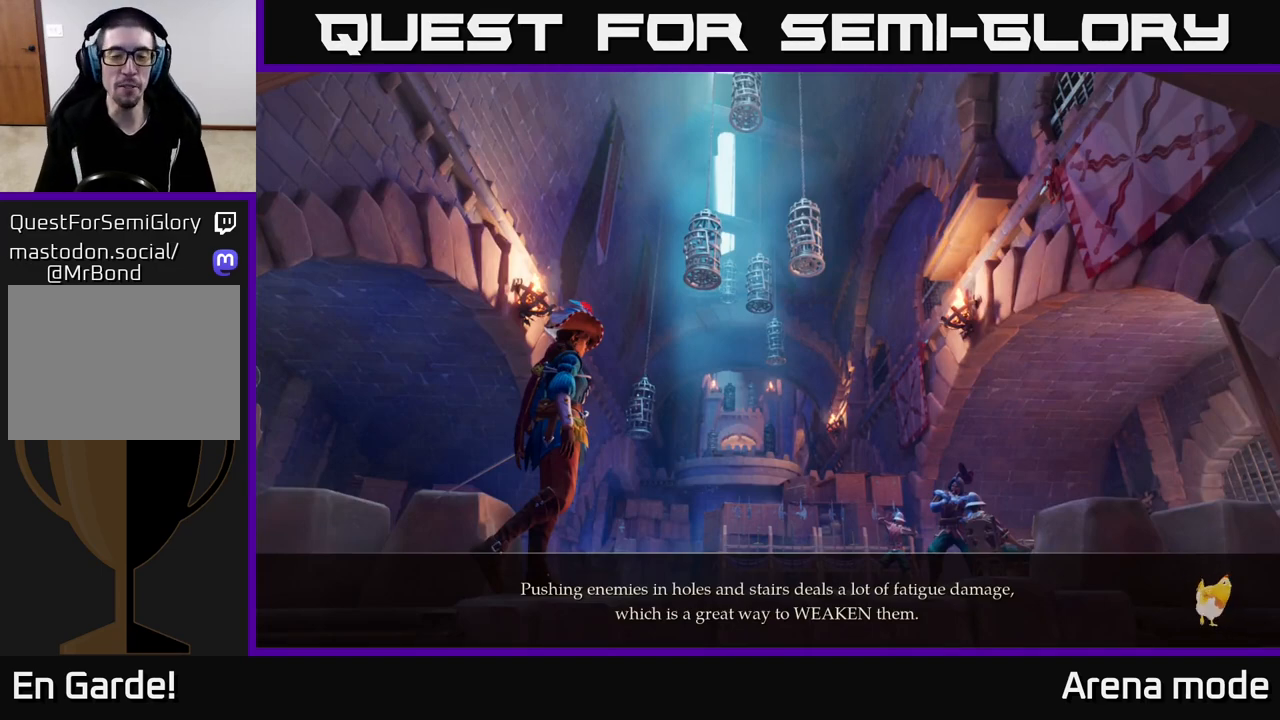
{"buttons": [], "left_stick": "center", "right_stick": "center", "events": []}
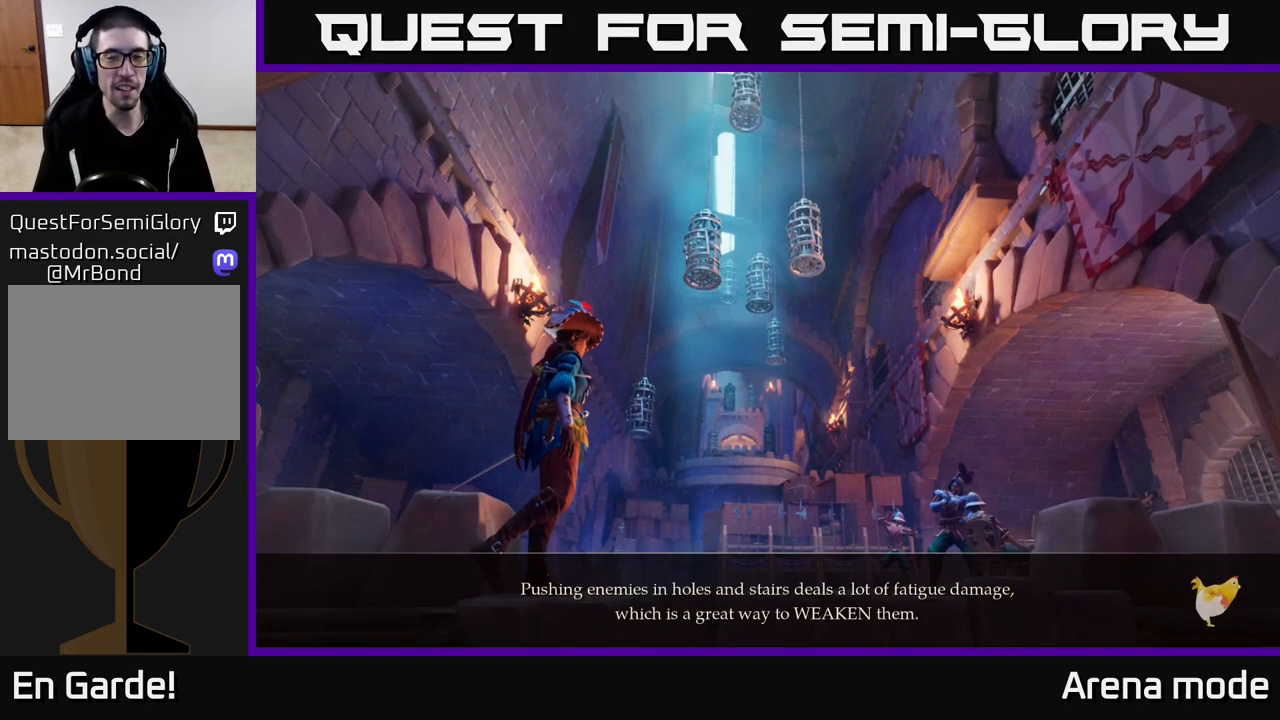
{"buttons": [], "left_stick": "center", "right_stick": "center", "events": []}
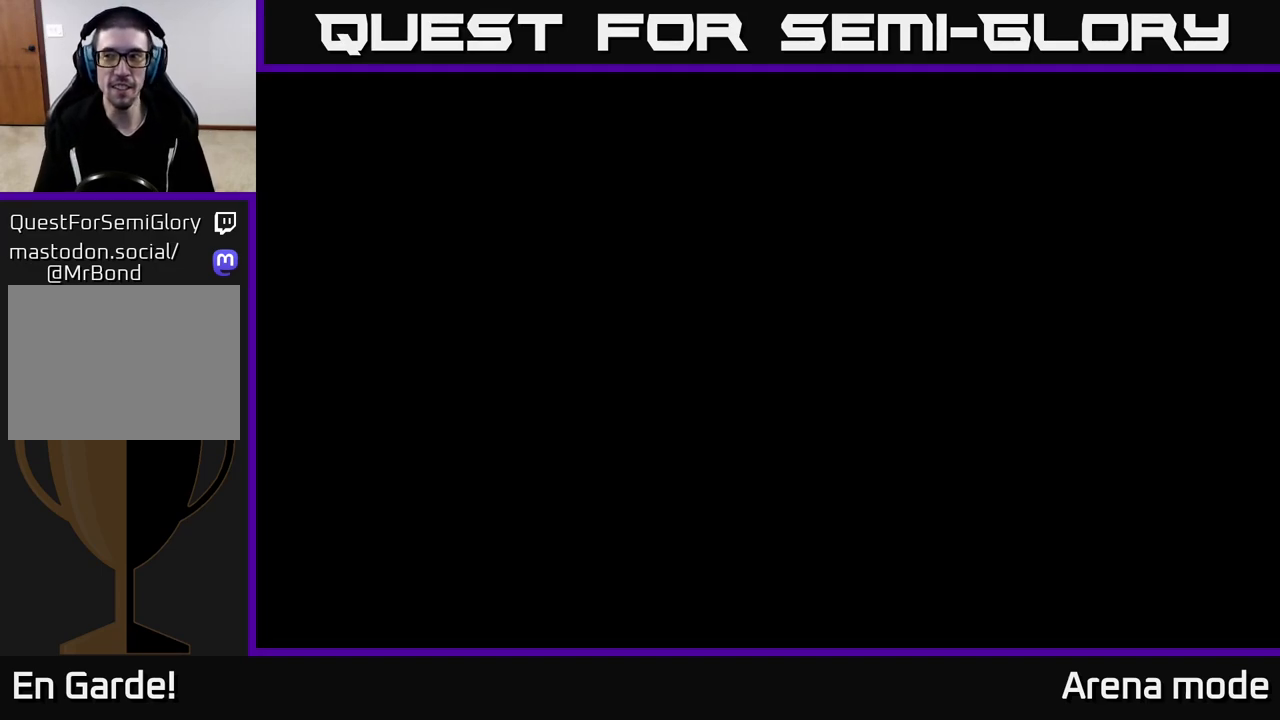
{"buttons": [], "left_stick": "center", "right_stick": "center", "events": []}
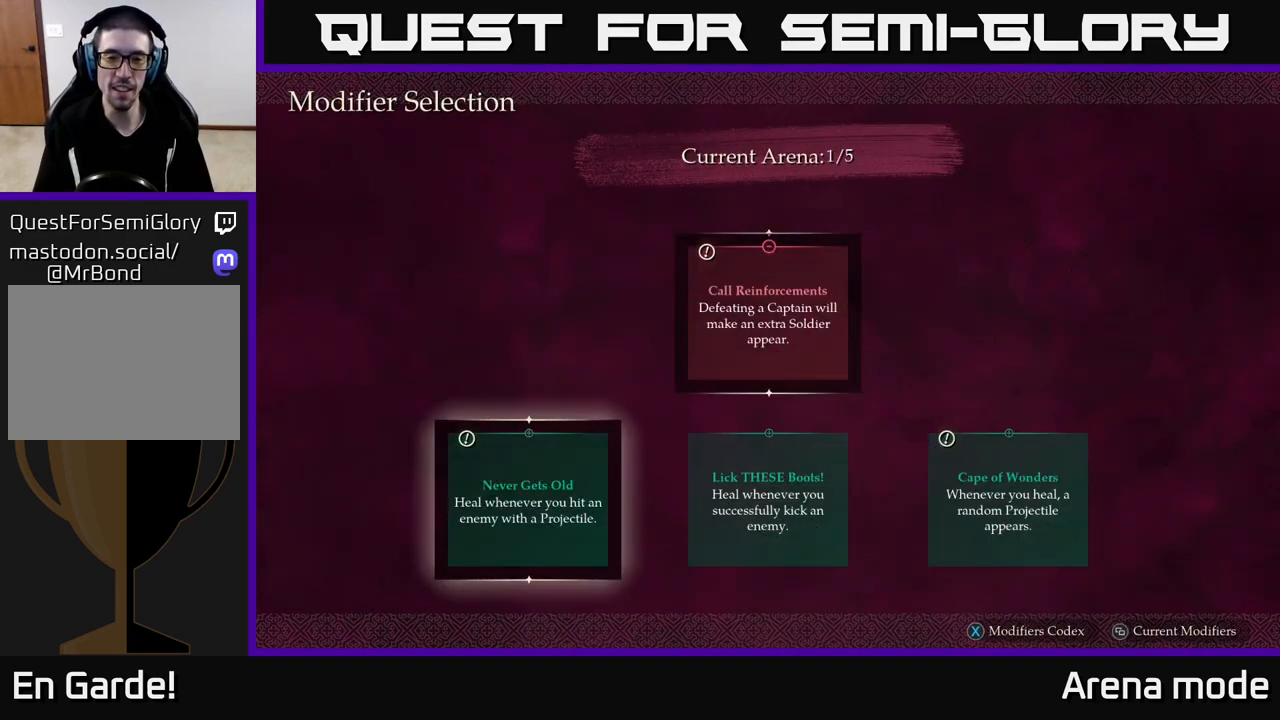
{"buttons": [], "left_stick": "center", "right_stick": "center", "events": []}
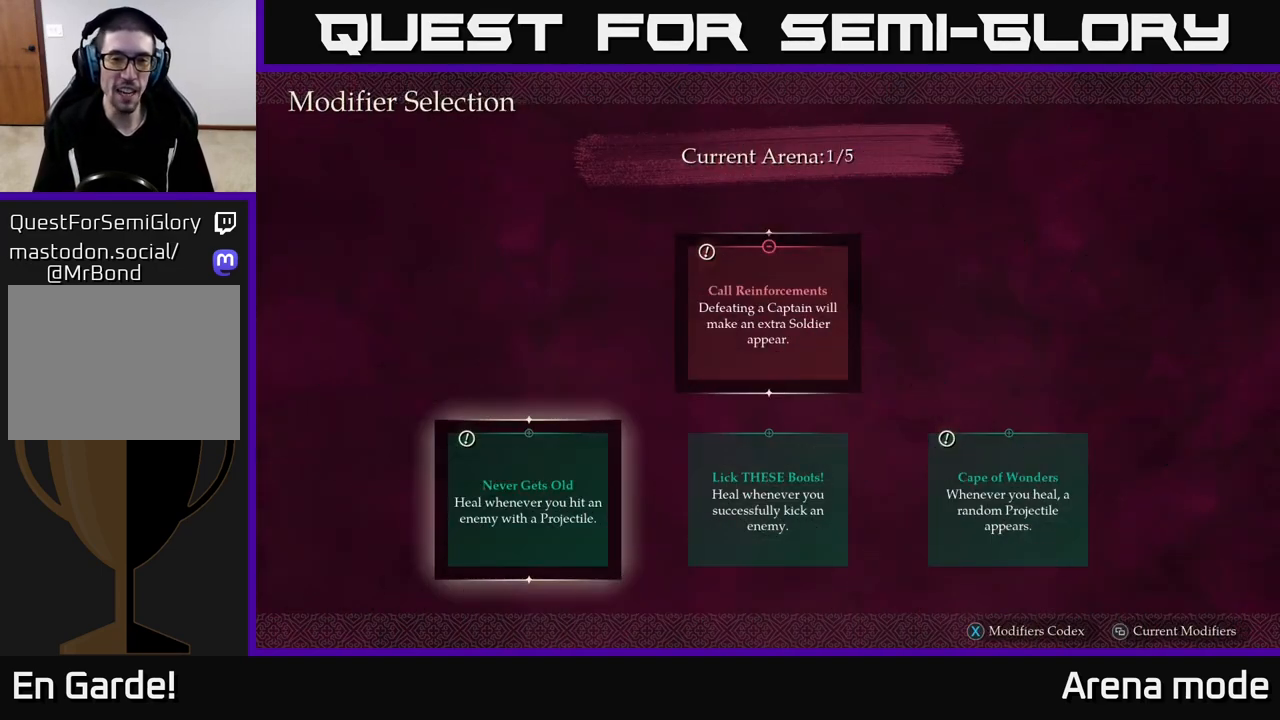
{"buttons": [], "left_stick": "right", "right_stick": "center", "events": [[450, "left_stick", "right"]]}
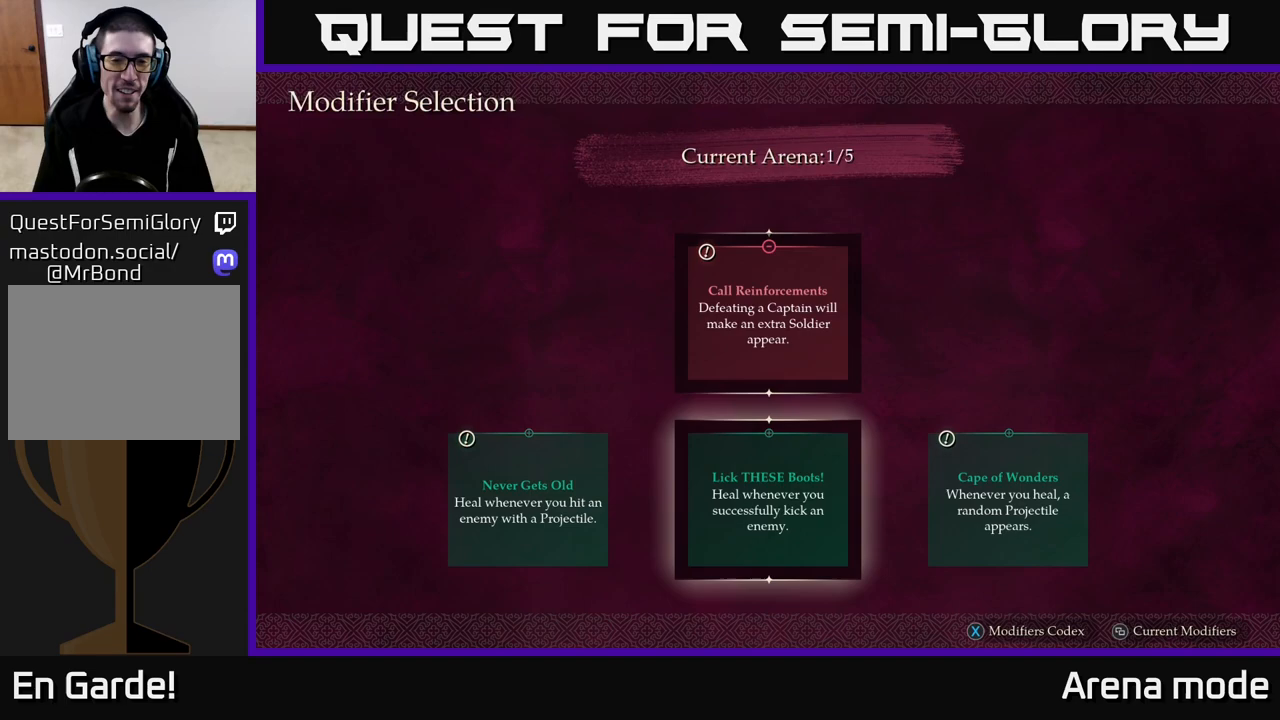
{"buttons": [], "left_stick": "left", "right_stick": "center", "events": [[83, "left_stick", "center"], [383, "left_stick", "left"]]}
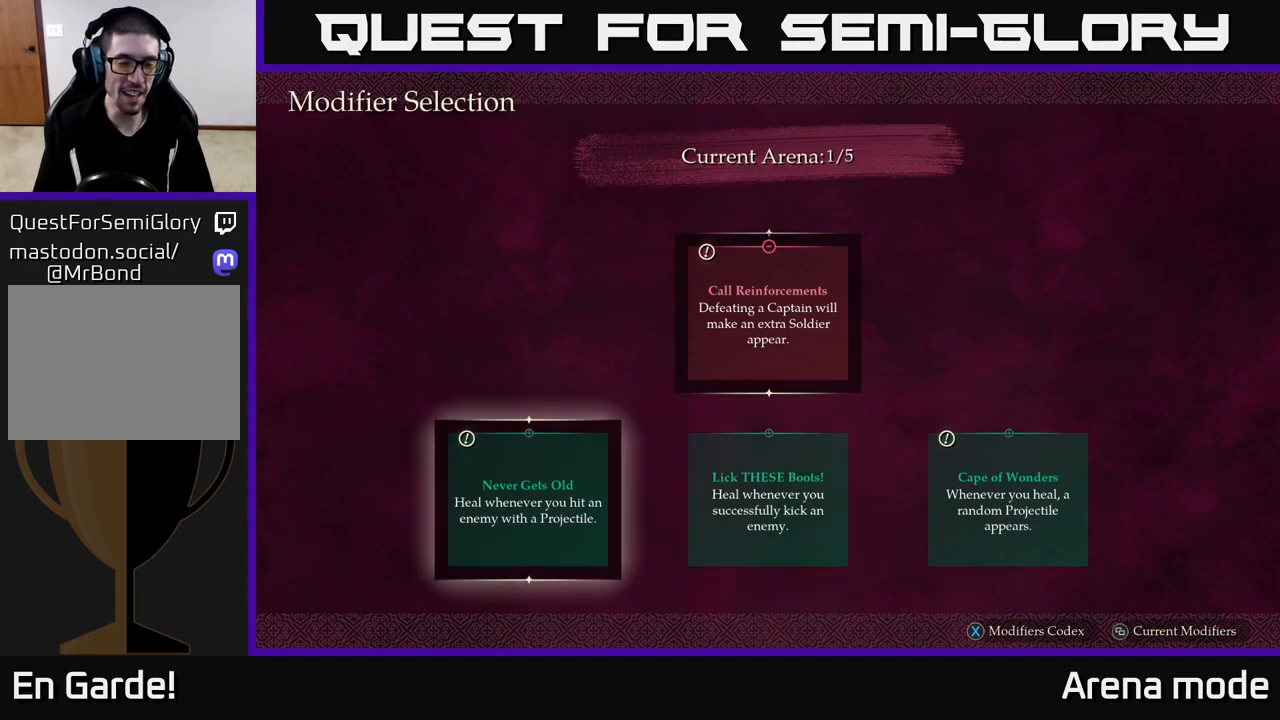
{"buttons": [], "left_stick": "center", "right_stick": "center", "events": [[50, "left_stick", "center"], [250, "left_stick", "right"], [417, "left_stick", "center"]]}
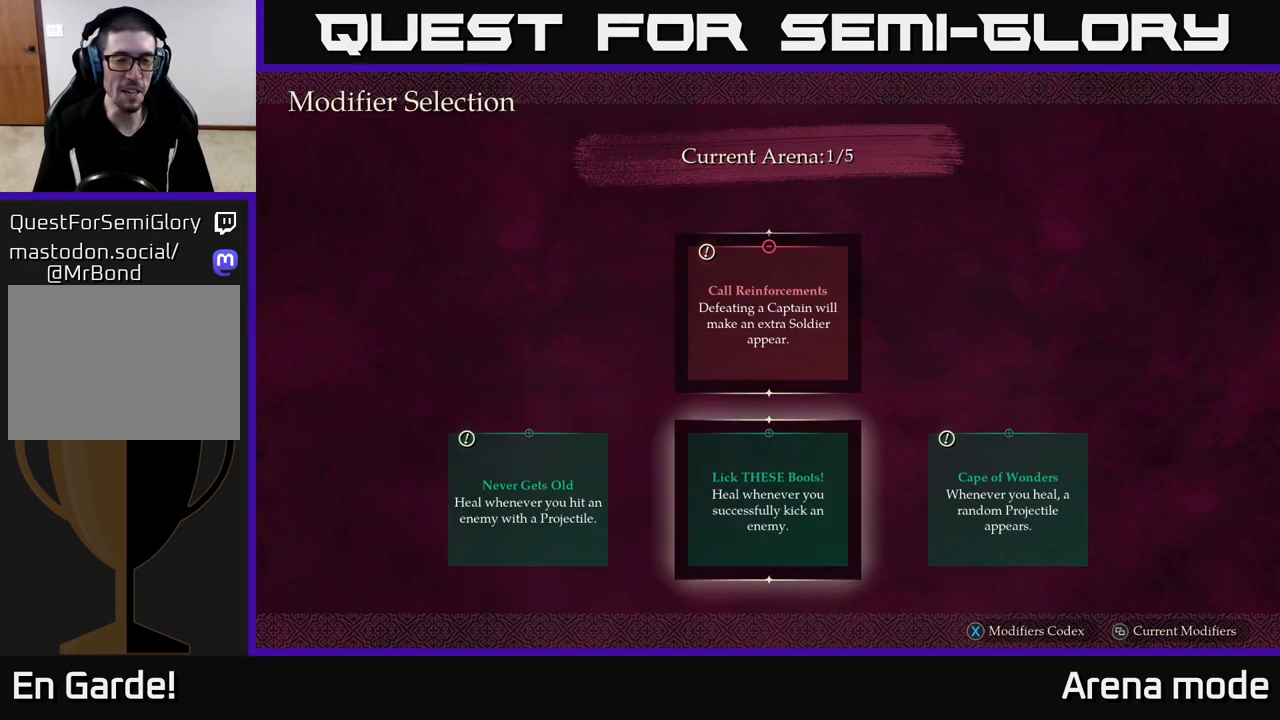
{"buttons": [], "left_stick": "center", "right_stick": "center", "events": []}
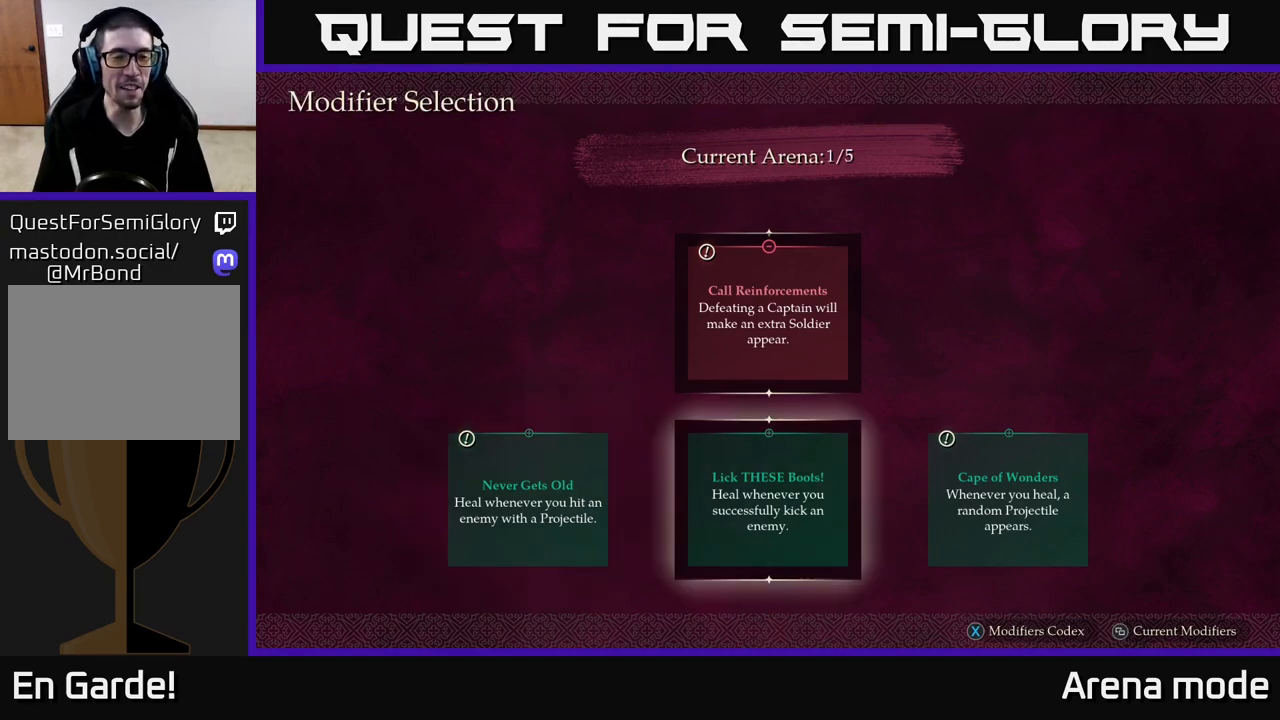
{"buttons": [], "left_stick": "right", "right_stick": "center", "events": [[117, "left_stick", "left"], [300, "left_stick", "center"], [433, "left_stick", "right"]]}
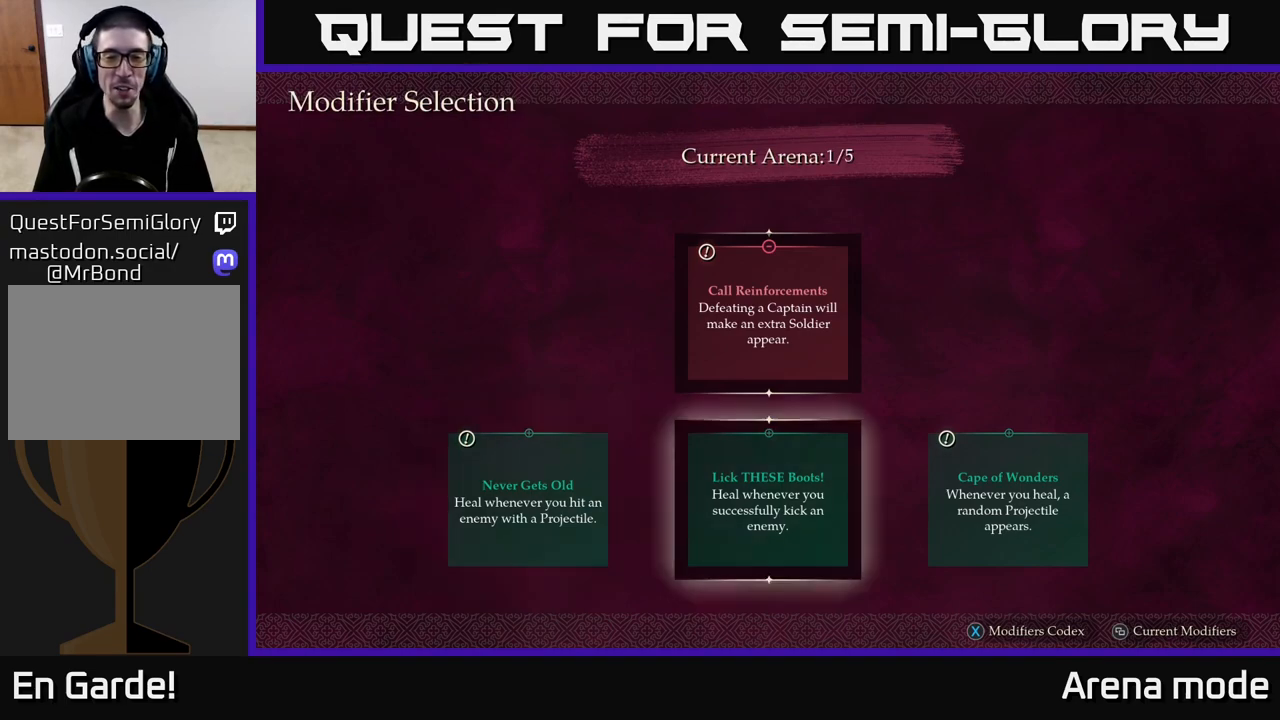
{"buttons": [], "left_stick": "left", "right_stick": "center", "events": [[100, "left_stick", "center"], [433, "left_stick", "left"]]}
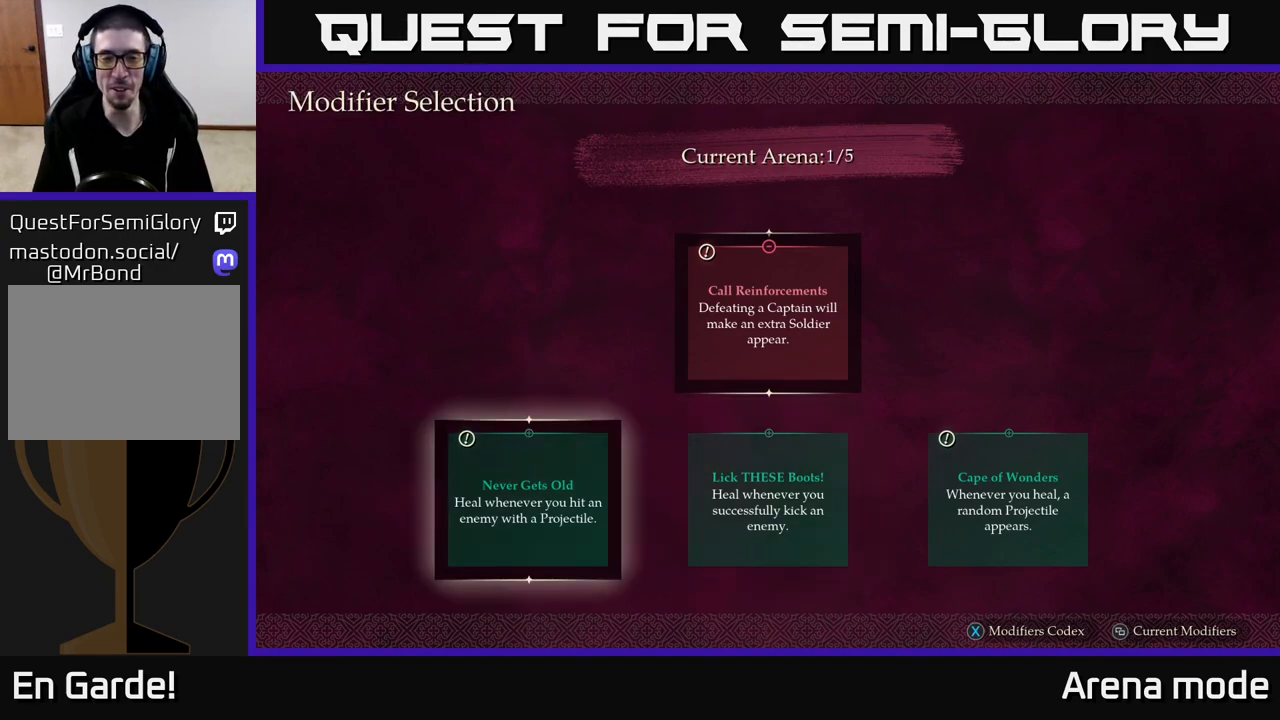
{"buttons": [], "left_stick": "left", "right_stick": "center", "events": [[100, "left_stick", "center"], [167, "left_stick", "right"], [317, "left_stick", "center"], [400, "left_stick", "left"]]}